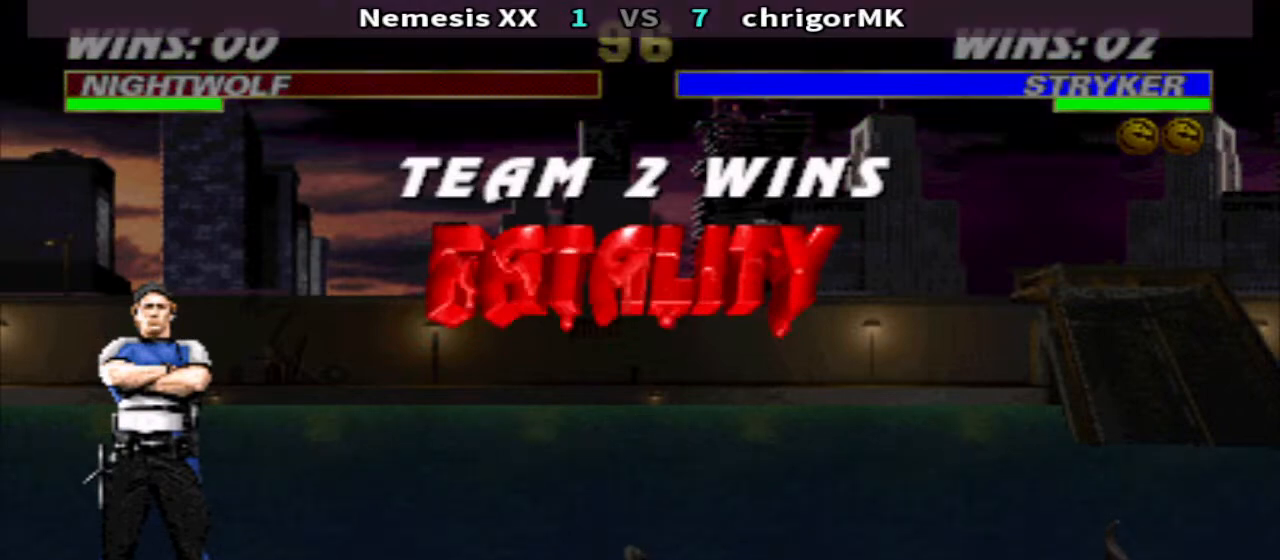
Gameplay with a controller (arcade stick); each line is a JSON object with the inputs held at the frame after it. "events" lists button and stick changes between this image and that frame as [ms after this image, input, new state], when the widget could be followed in between. Not read: L3 R3.
{"buttons": [], "events": [[133, "L1", "down"], [133, "START", "down"], [267, "L1", "up"], [267, "START", "up"]]}
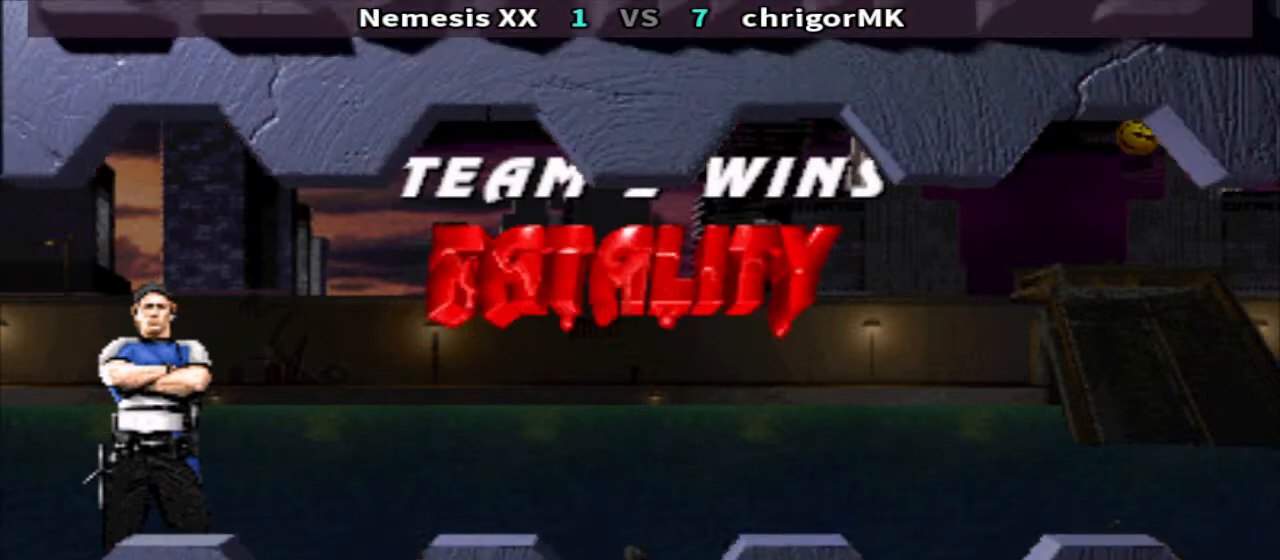
{"buttons": [], "events": [[100, "L1", "down"], [100, "START", "down"], [233, "L1", "up"], [233, "START", "up"]]}
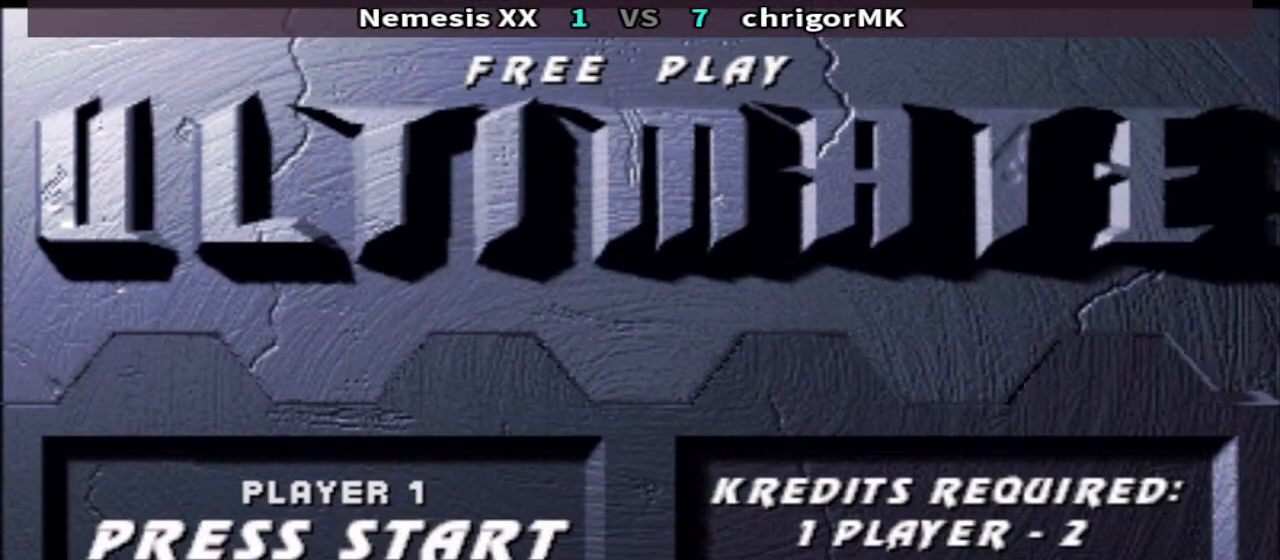
{"buttons": [], "events": []}
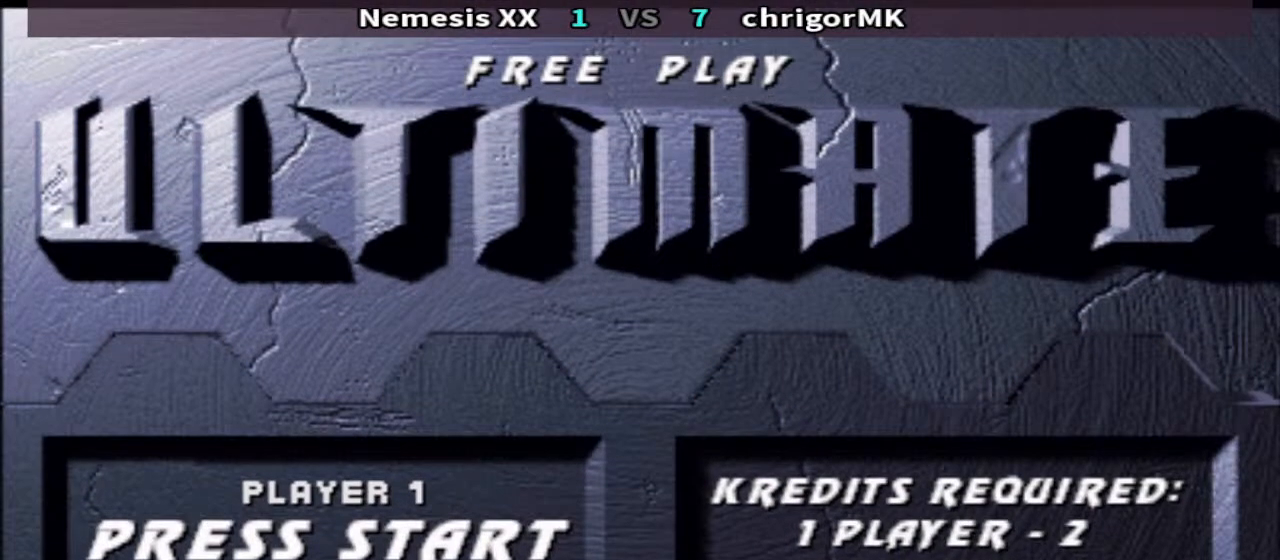
{"buttons": [], "events": []}
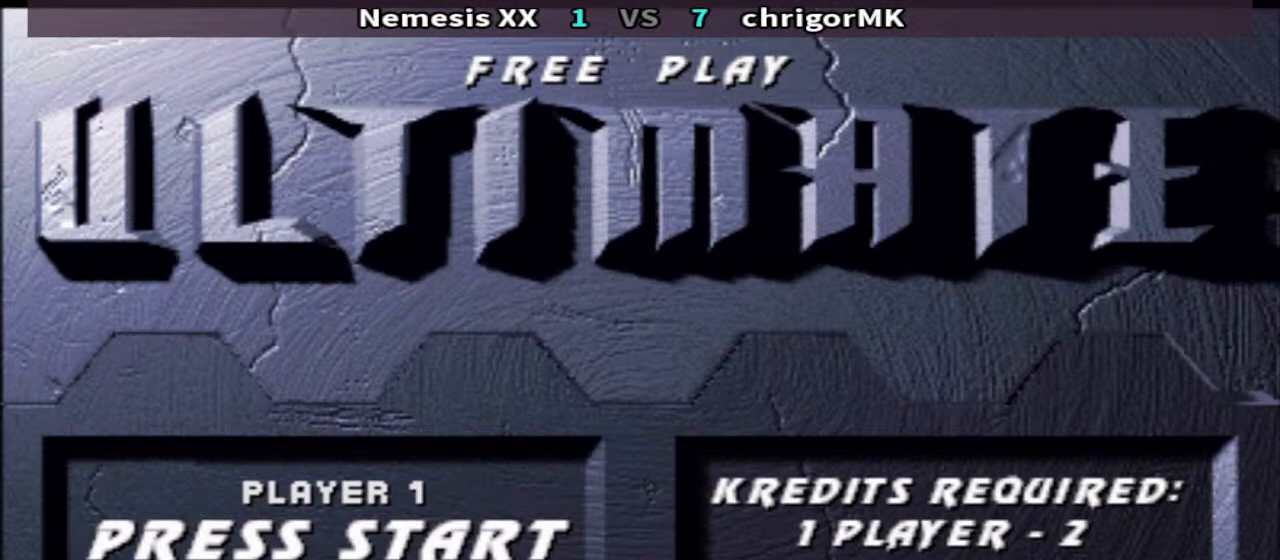
{"buttons": [], "events": []}
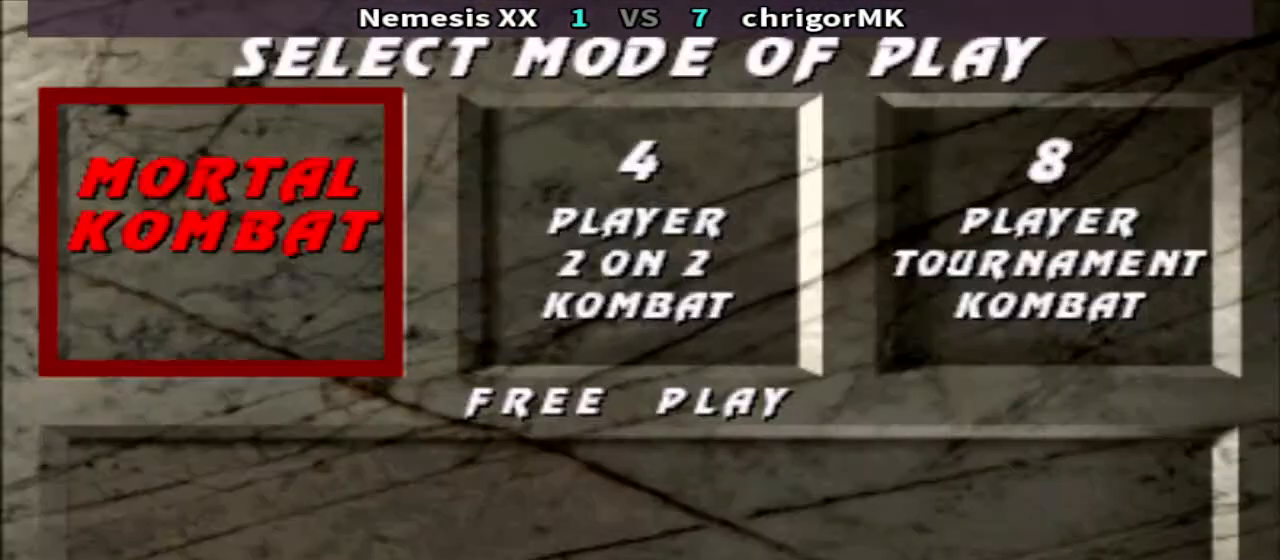
{"buttons": [], "events": []}
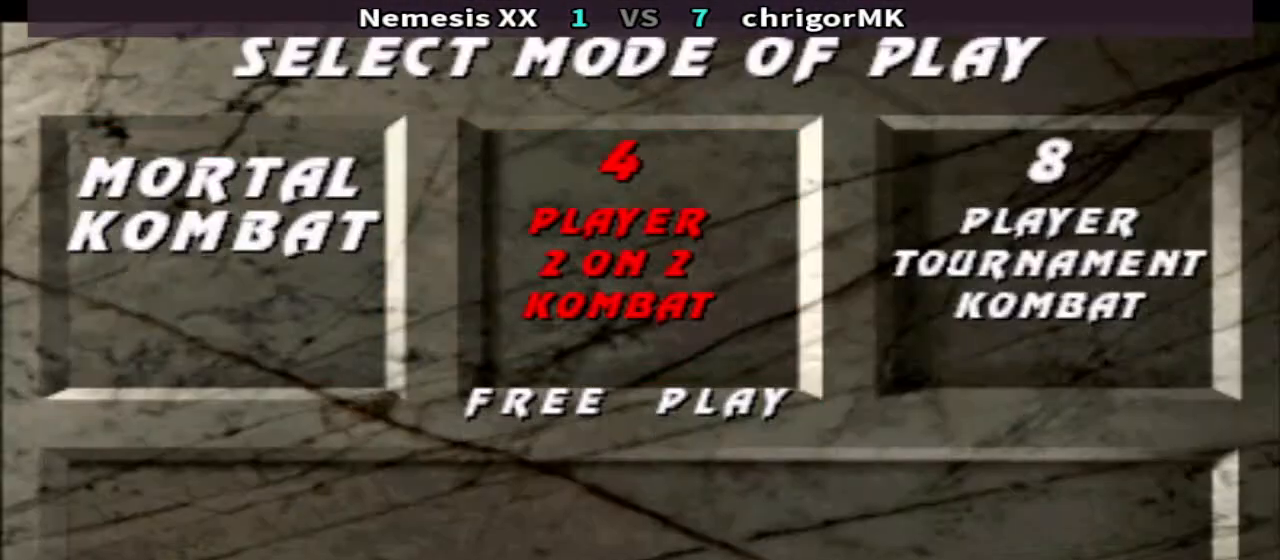
{"buttons": [], "events": []}
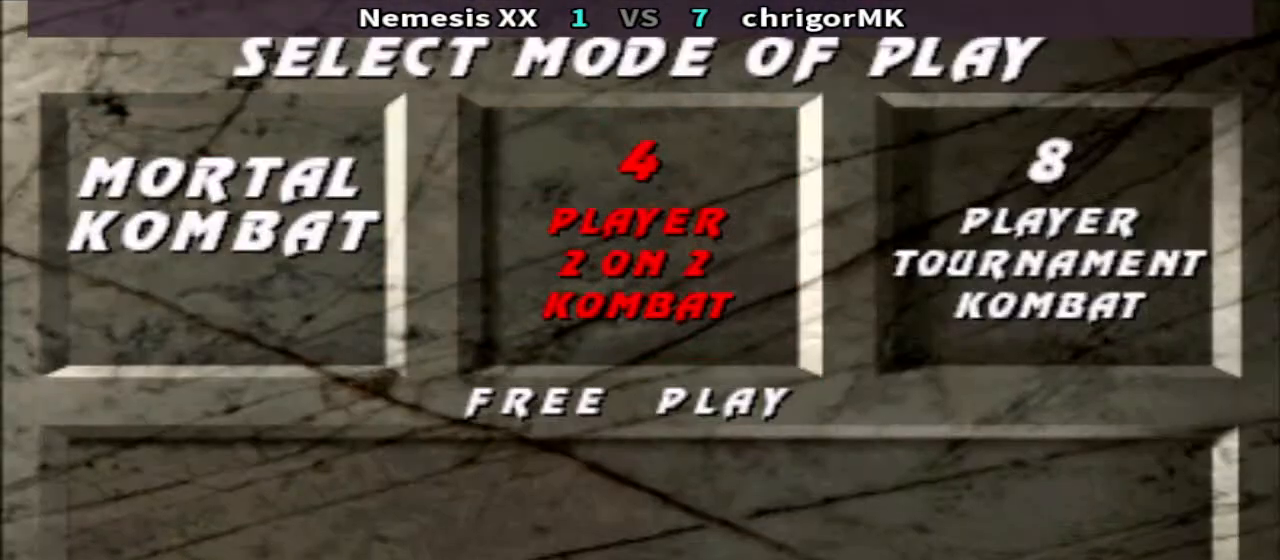
{"buttons": [], "events": []}
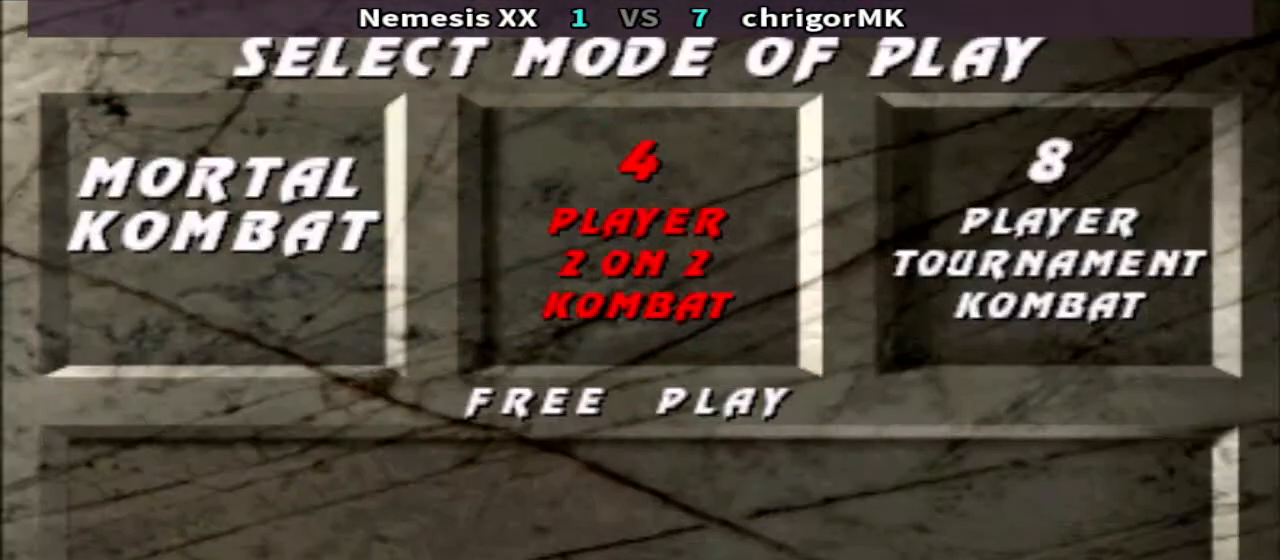
{"buttons": [], "events": []}
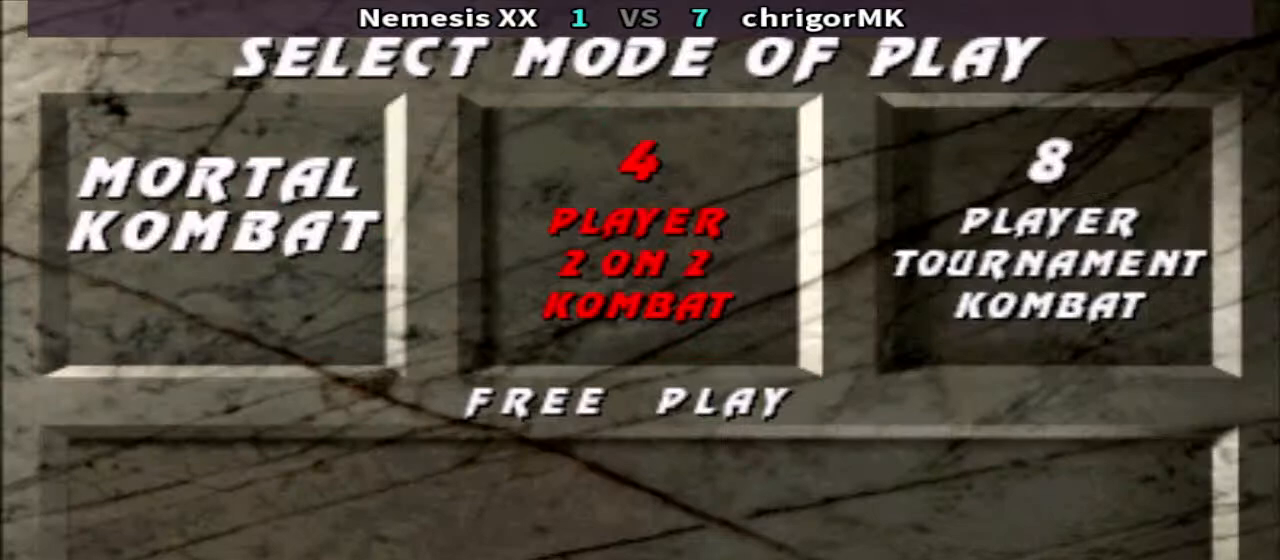
{"buttons": ["DPAD_RIGHT"], "events": [[300, "DPAD_RIGHT", "down"]]}
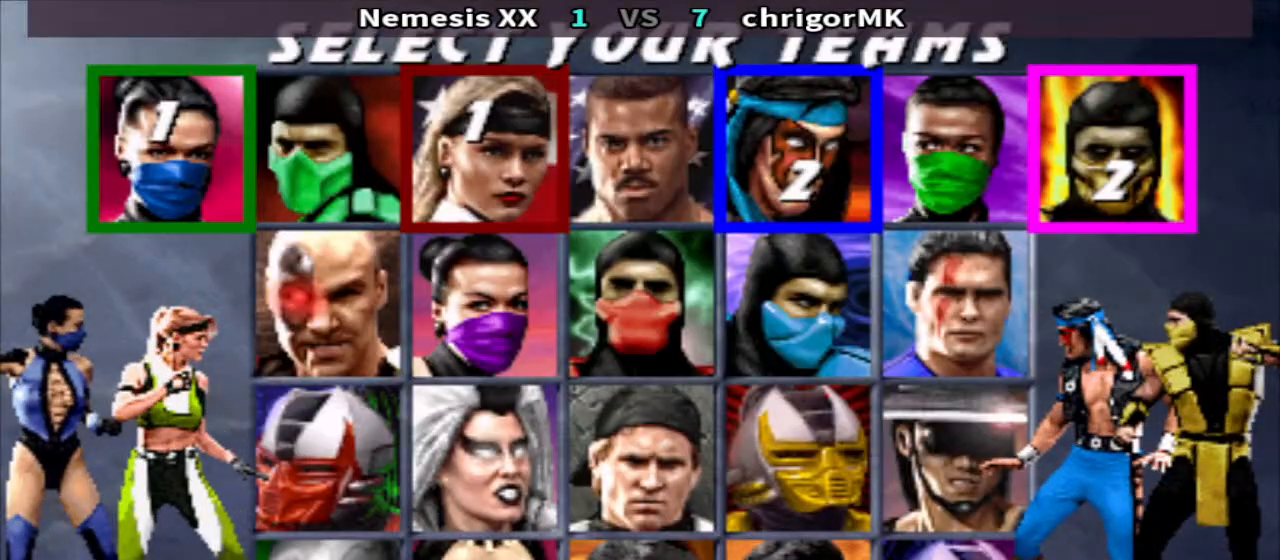
{"buttons": ["DPAD_RIGHT"], "events": []}
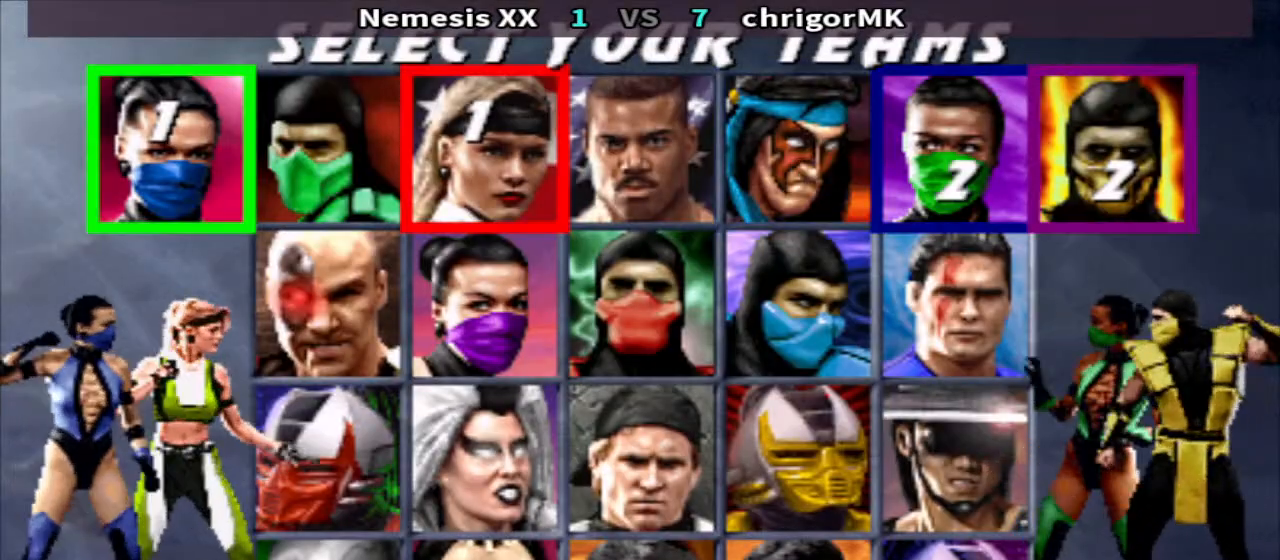
{"buttons": [], "events": [[400, "DPAD_RIGHT", "up"]]}
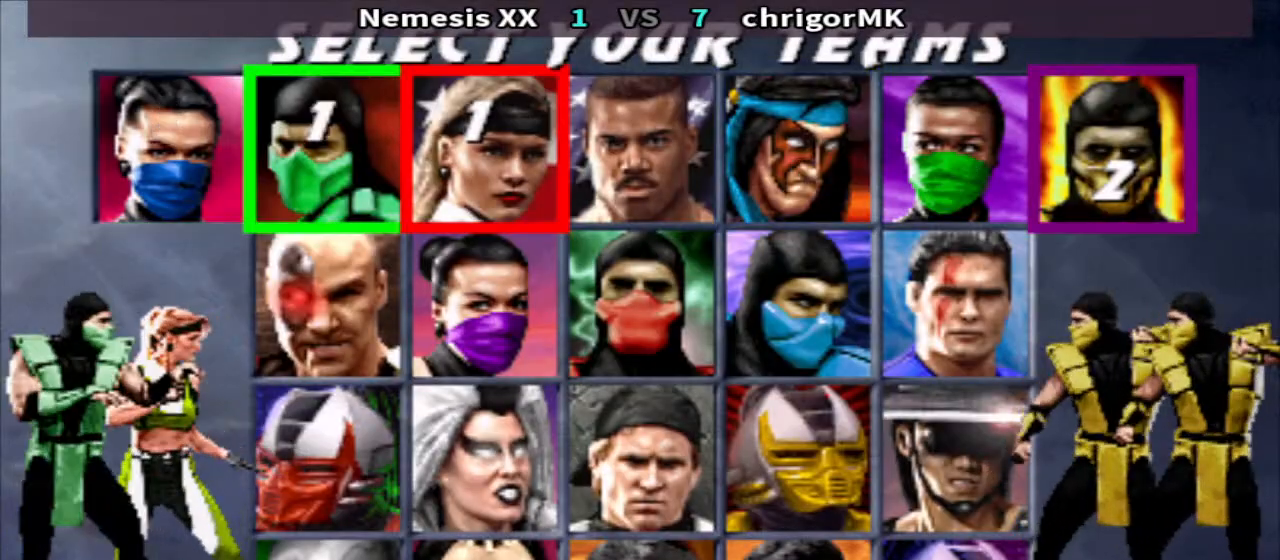
{"buttons": ["DPAD_LEFT"], "events": [[467, "DPAD_LEFT", "down"]]}
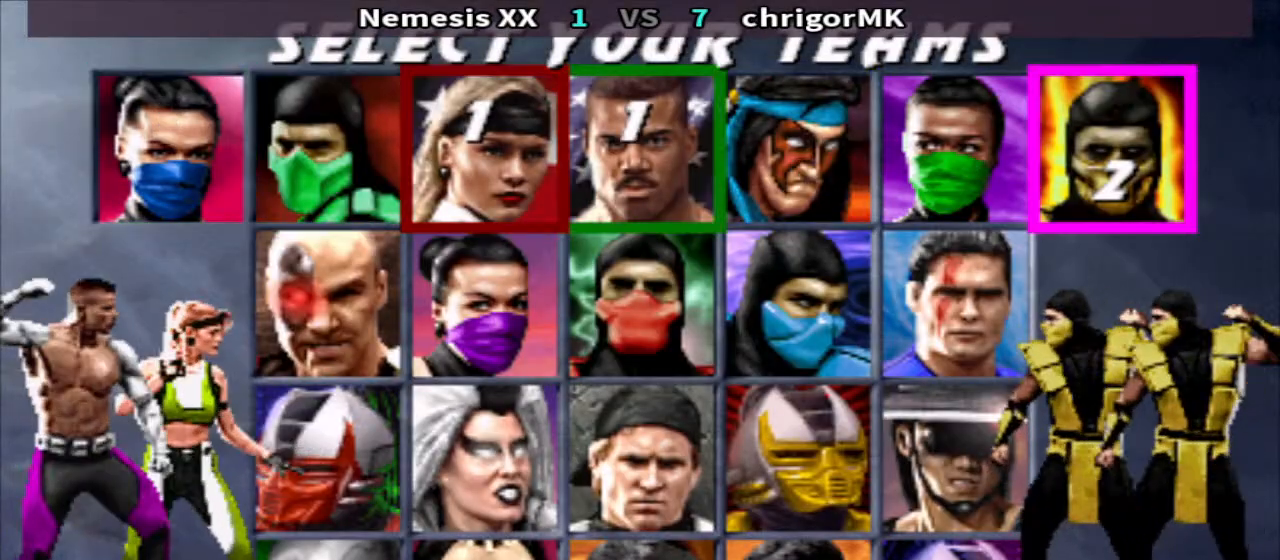
{"buttons": [], "events": [[167, "DPAD_LEFT", "up"]]}
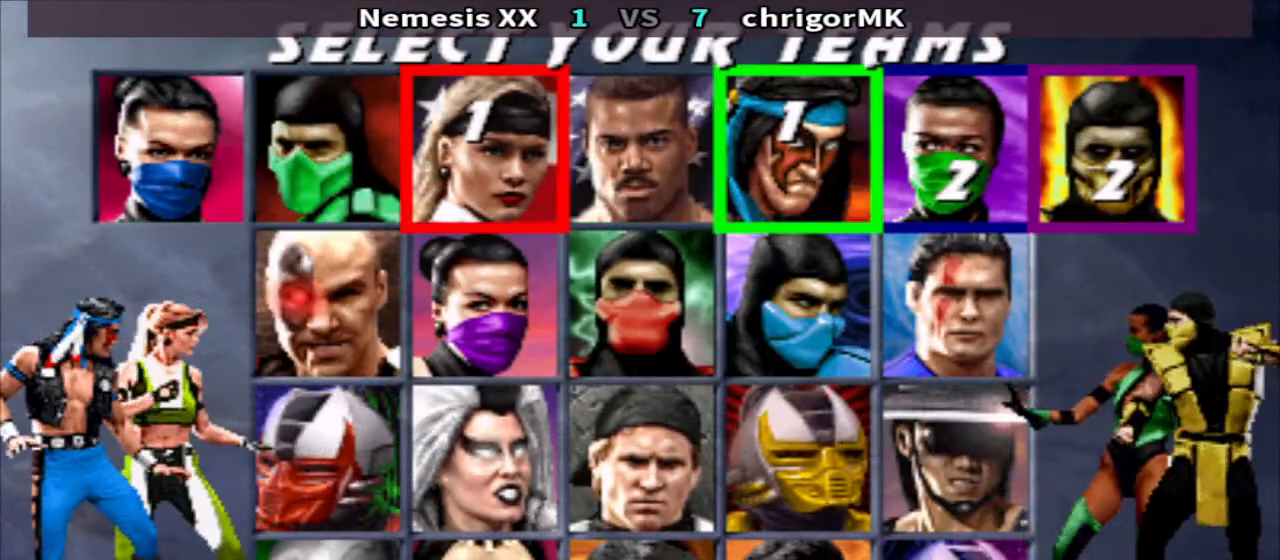
{"buttons": [], "events": [[300, "DPAD_LEFT", "down"], [433, "DPAD_LEFT", "up"]]}
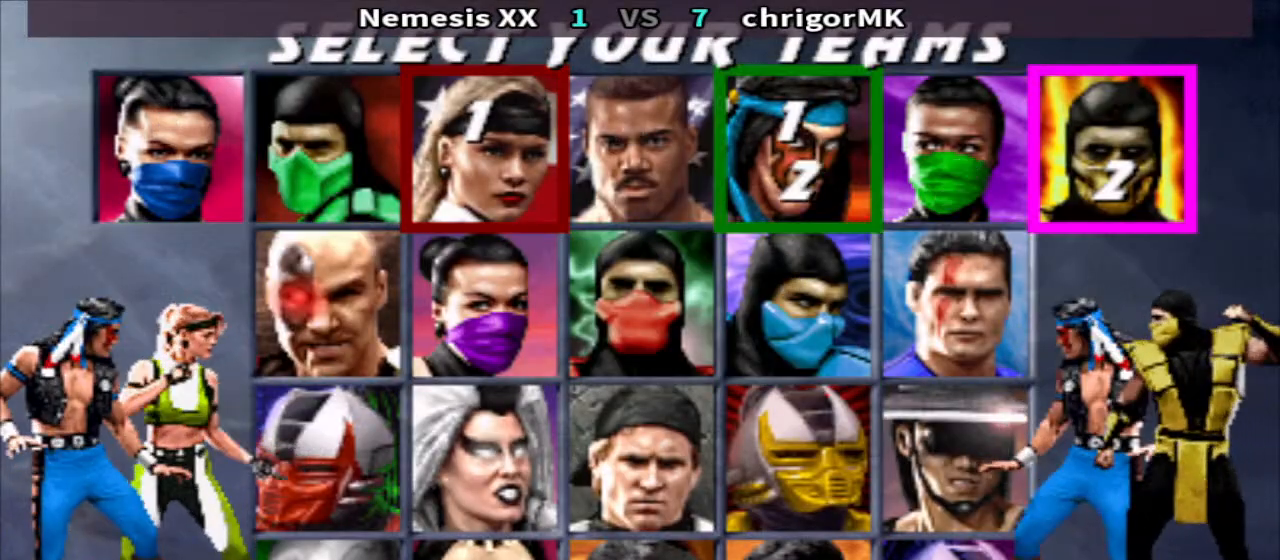
{"buttons": [], "events": [[100, "DPAD_DOWN", "down"], [300, "DPAD_DOWN", "up"]]}
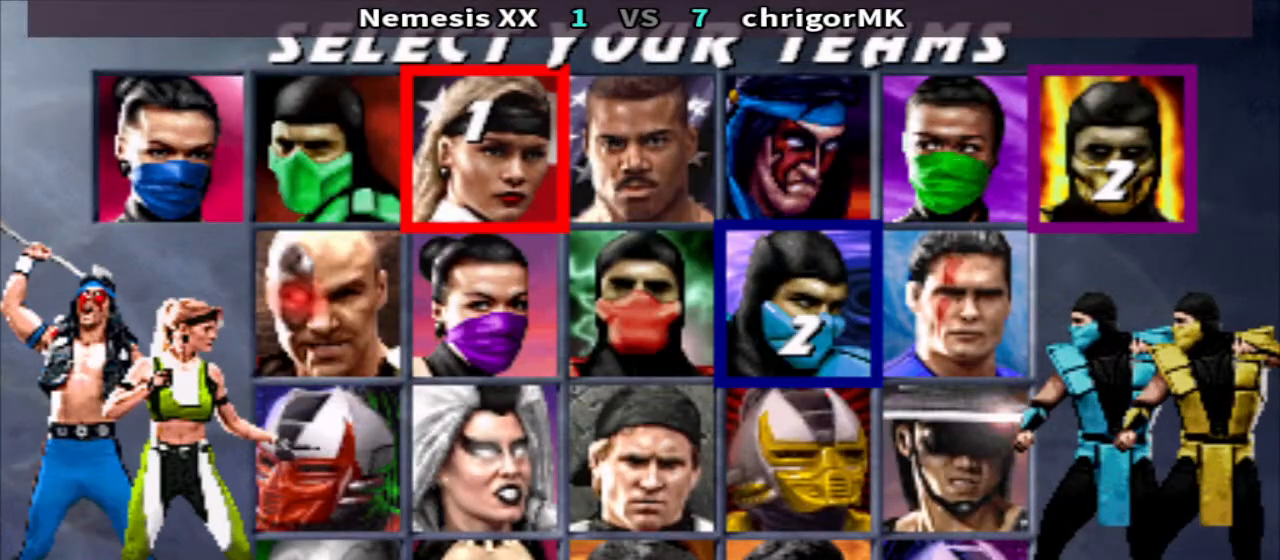
{"buttons": [], "events": []}
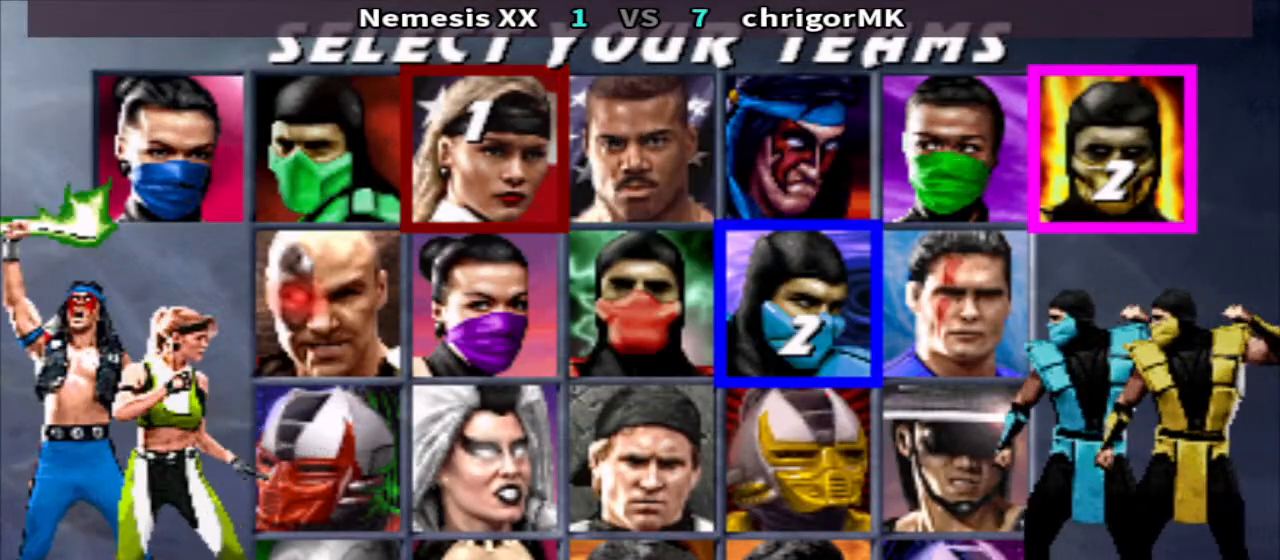
{"buttons": [], "events": [[100, "DPAD_LEFT", "down"], [233, "DPAD_LEFT", "up"]]}
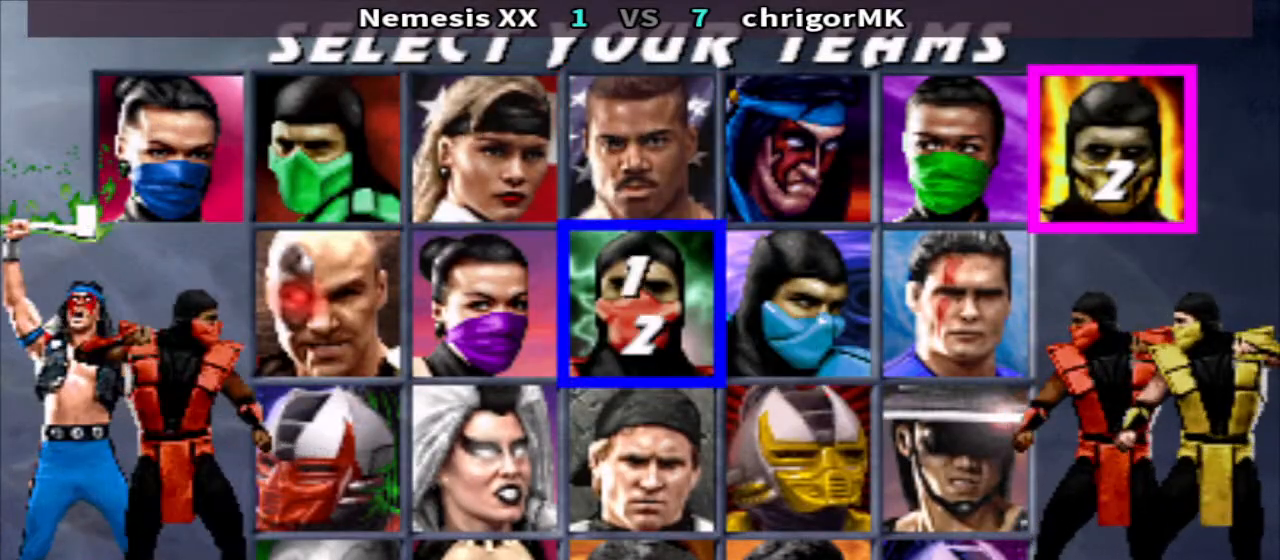
{"buttons": [], "events": [[200, "DPAD_RIGHT", "down"], [433, "DPAD_RIGHT", "up"]]}
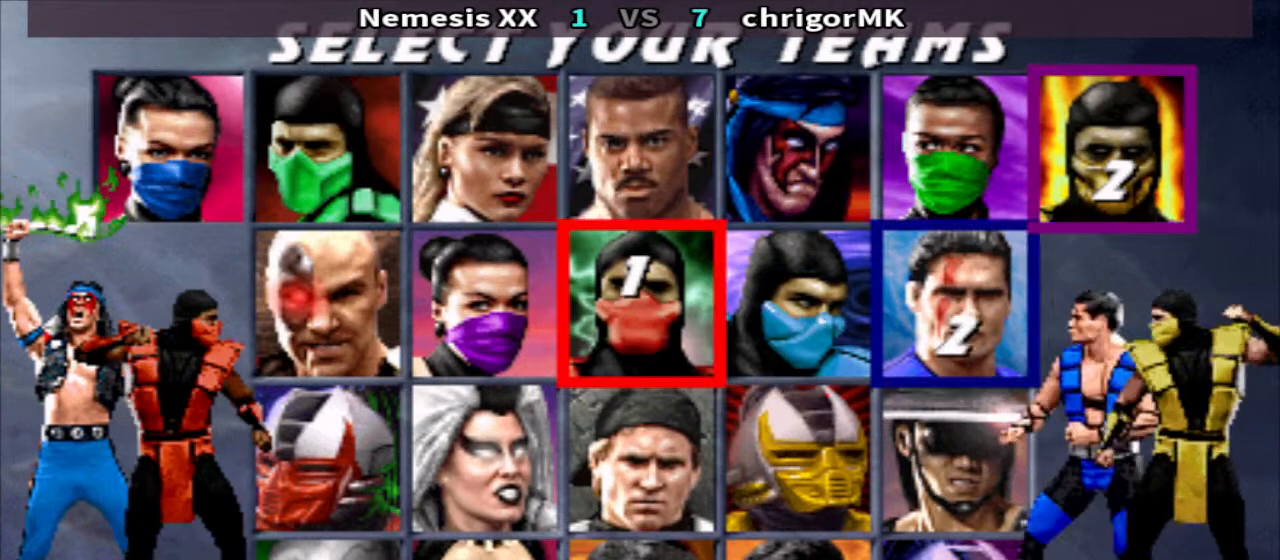
{"buttons": [], "events": []}
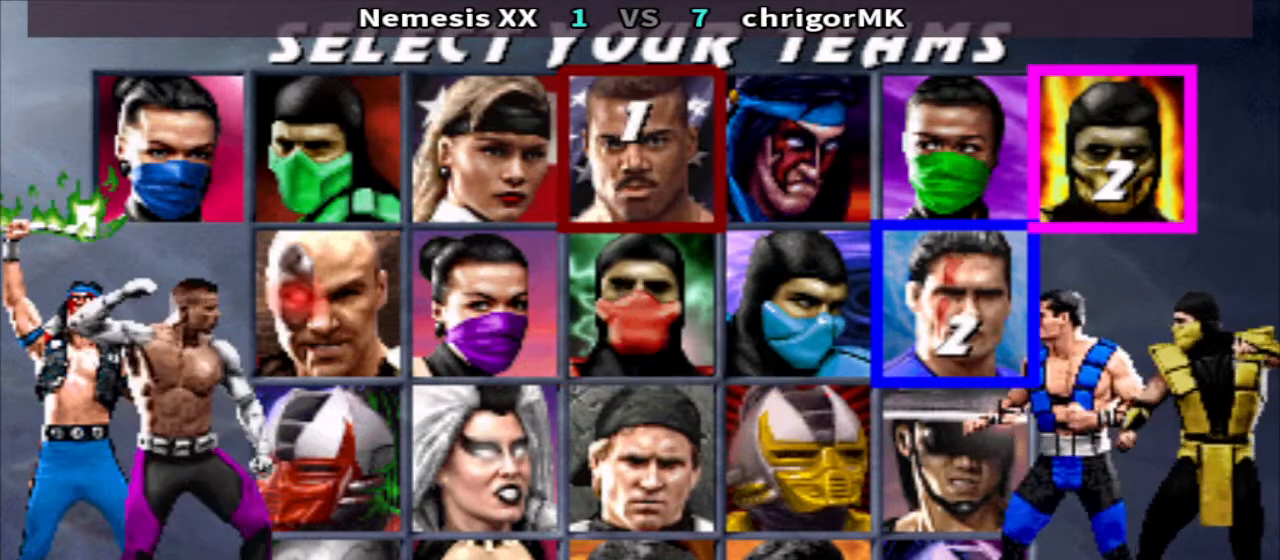
{"buttons": [], "events": [[33, "DPAD_DOWN", "down"], [167, "DPAD_DOWN", "up"], [433, "DPAD_LEFT", "down"], [500, "DPAD_LEFT", "up"]]}
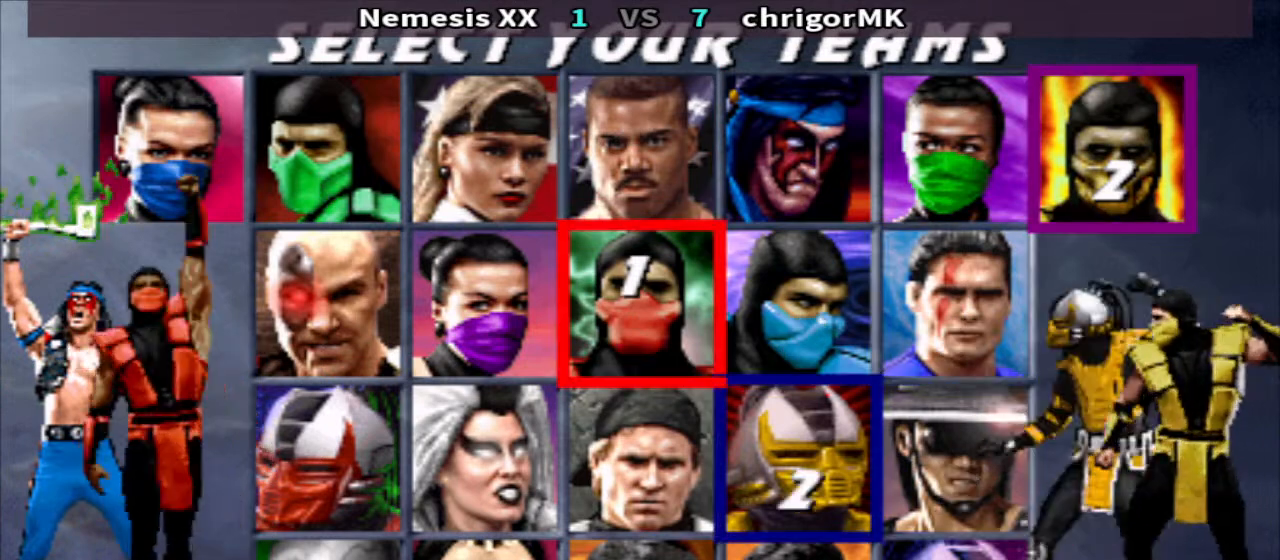
{"buttons": [], "events": [[100, "DPAD_LEFT", "down"], [167, "DPAD_LEFT", "up"], [267, "DPAD_LEFT", "down"], [367, "DPAD_LEFT", "up"]]}
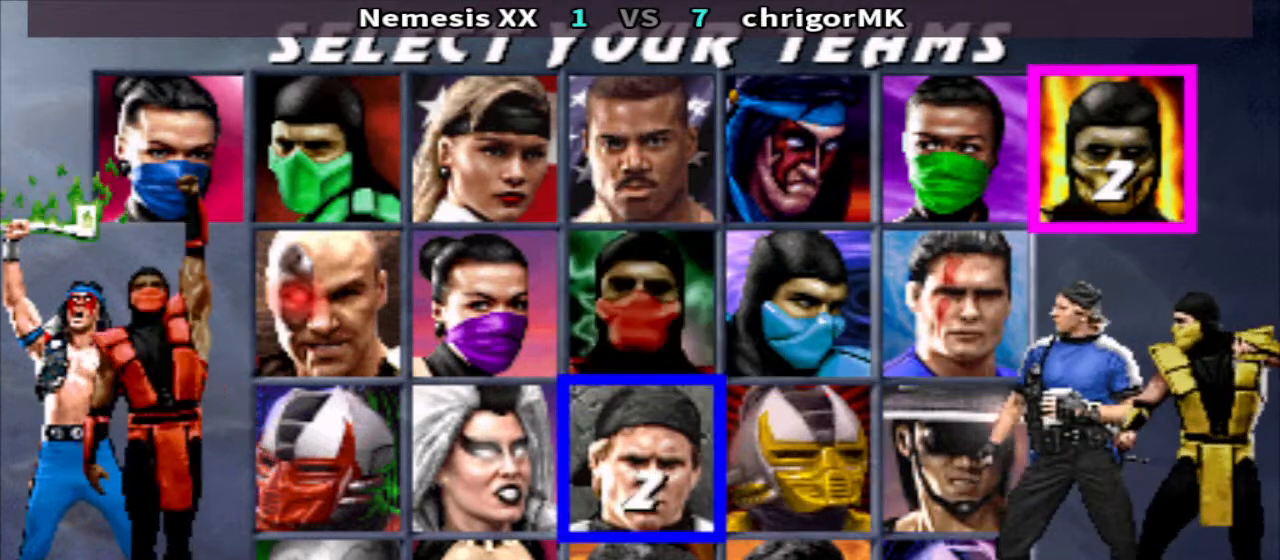
{"buttons": ["SQUARE"], "events": [[100, "DPAD_LEFT", "down"], [200, "DPAD_LEFT", "up"], [400, "SQUARE", "down"]]}
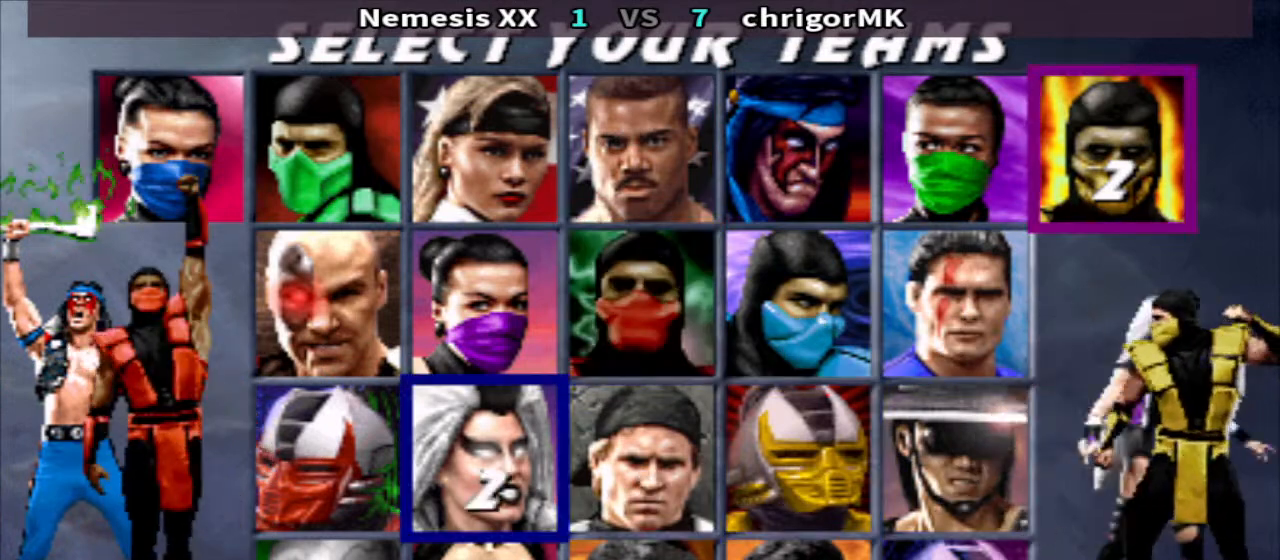
{"buttons": [], "events": [[67, "SQUARE", "up"]]}
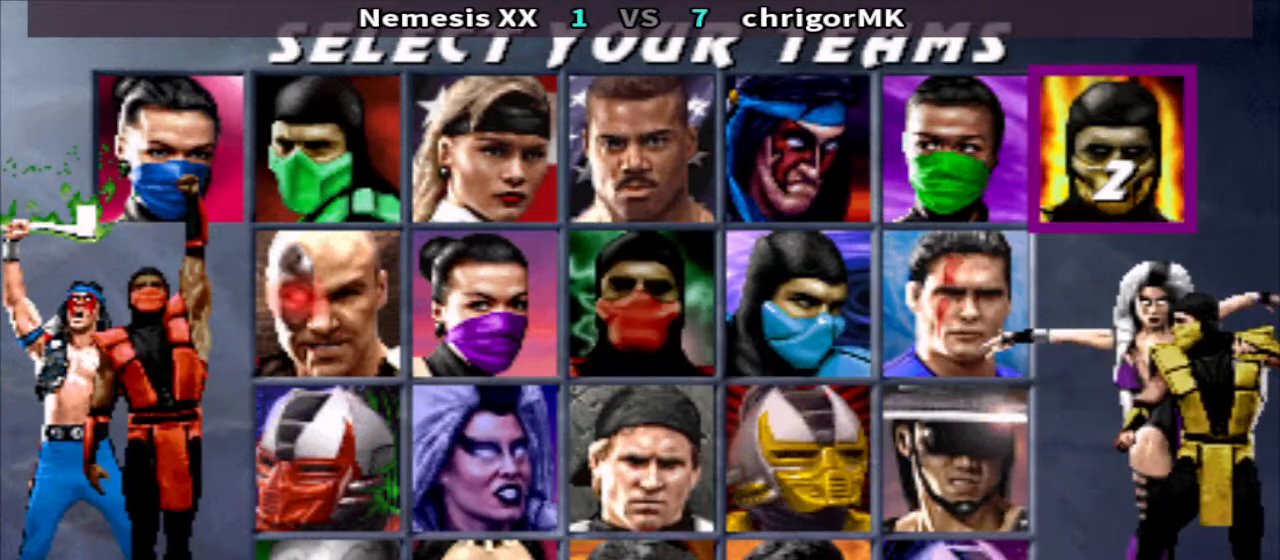
{"buttons": [], "events": []}
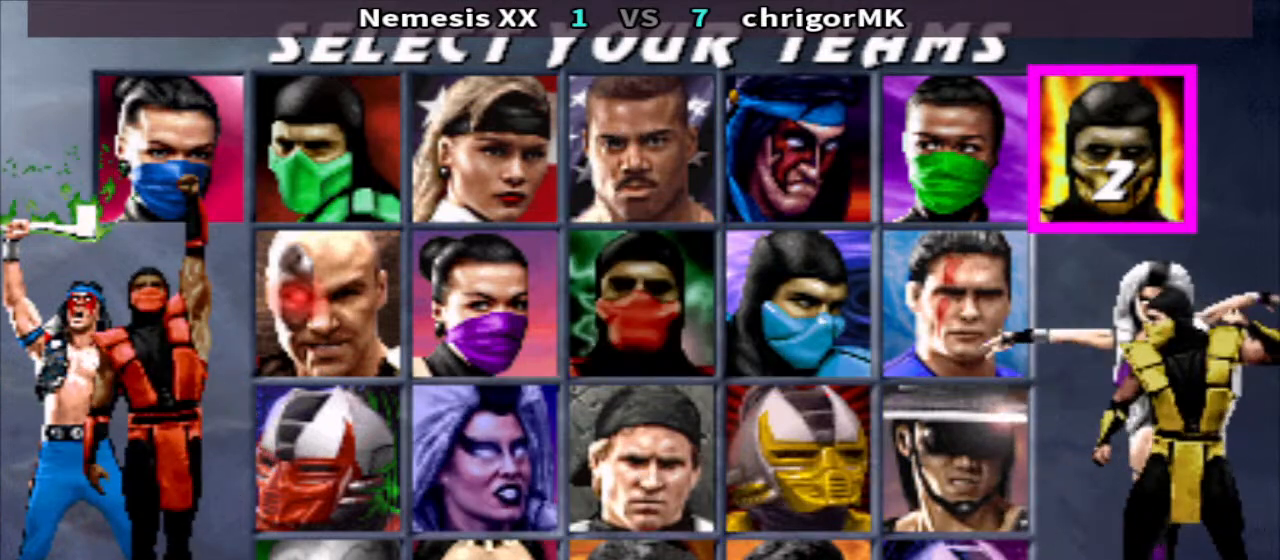
{"buttons": ["DPAD_LEFT"], "events": [[67, "DPAD_LEFT", "down"]]}
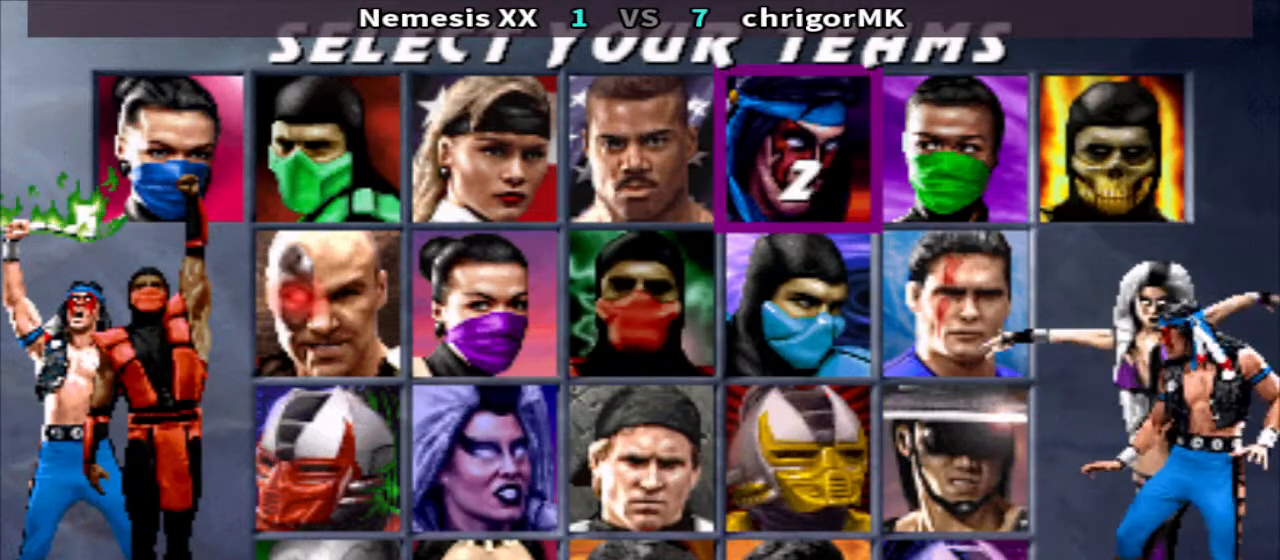
{"buttons": ["DPAD_DOWN"], "events": [[333, "DPAD_LEFT", "up"], [433, "DPAD_DOWN", "down"]]}
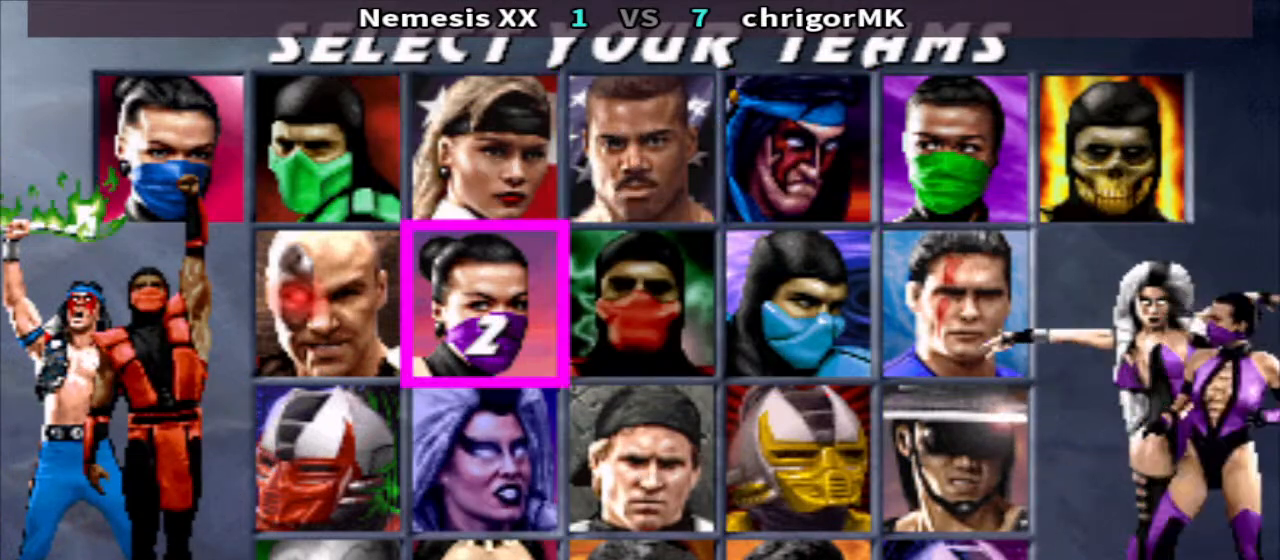
{"buttons": ["DPAD_DOWN"], "events": []}
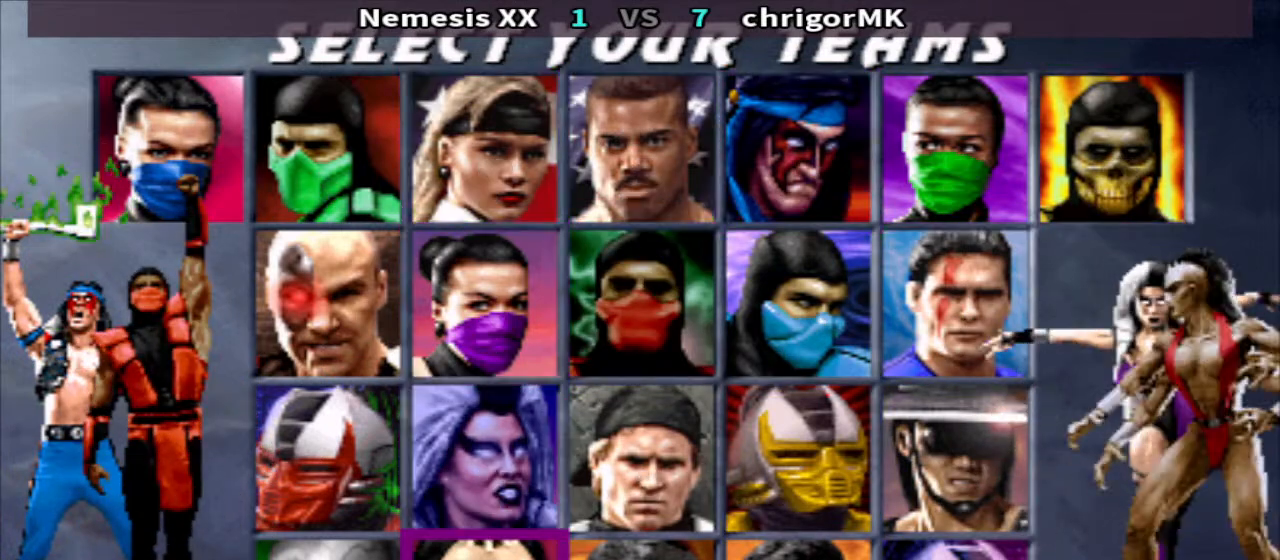
{"buttons": [], "events": [[33, "SQUARE", "down"], [100, "DPAD_DOWN", "up"], [233, "SQUARE", "up"]]}